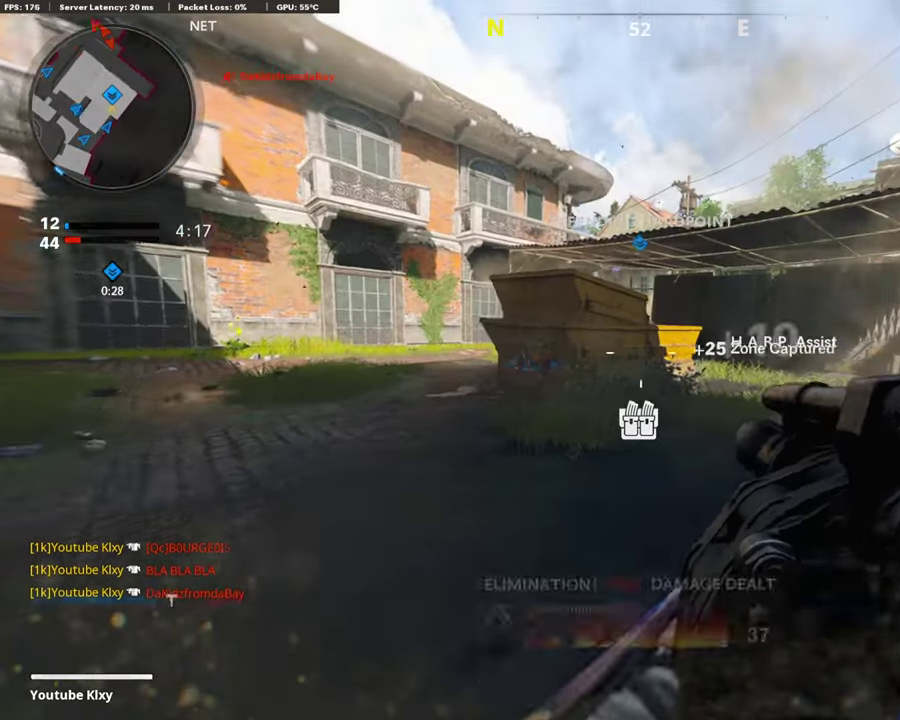
Gameplay with a controller (PlayStation layout); each line is a JSON object with the inputs held at the frame after it (dt_ms = milliseconds from this image to that frame). "events" lists button and stick changes between this image and that frame as [ms after this image, input, new state], when the widget could be followed in between.
{"dt_ms": 605, "buttons": [], "left_stick": "center", "right_stick": "center"}
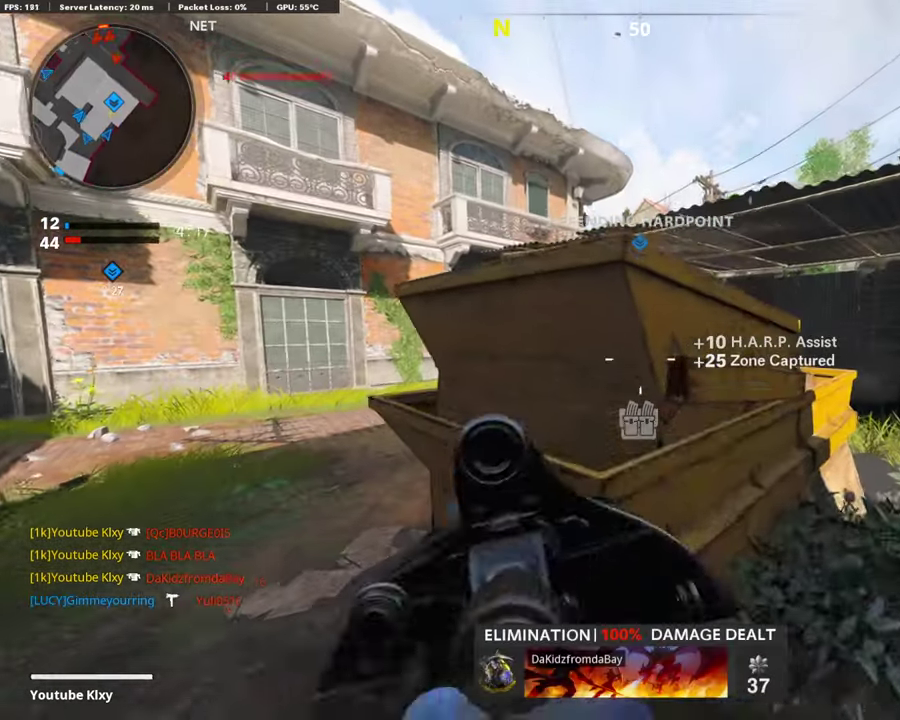
{"dt_ms": 286, "buttons": [], "left_stick": "center", "right_stick": "center", "events": []}
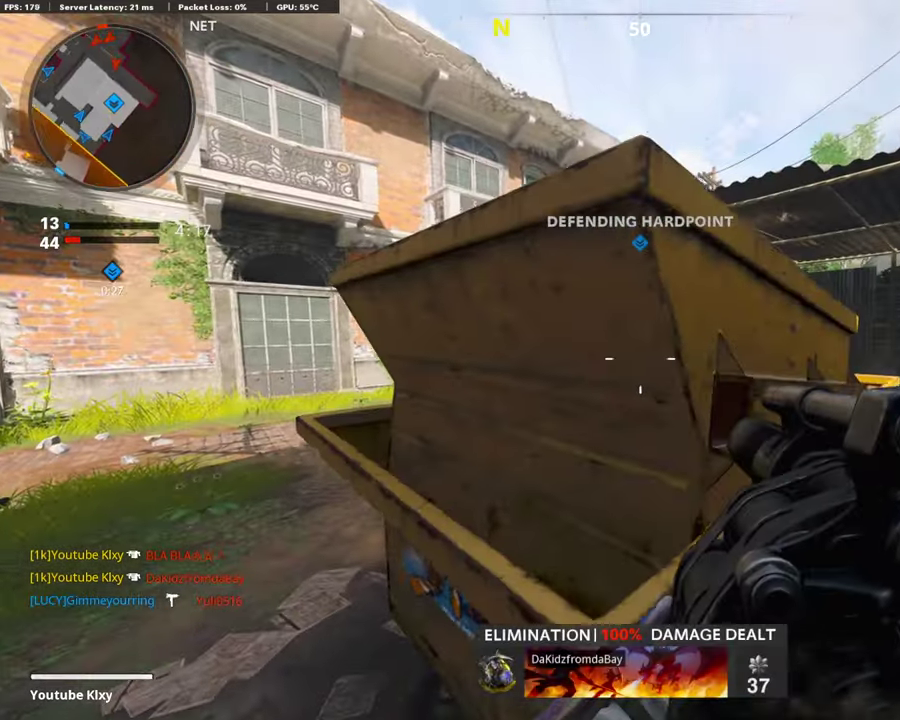
{"dt_ms": 705, "buttons": [], "left_stick": "center", "right_stick": "center", "events": [[17, "left_stick", "right"], [151, "left_stick", "center"], [420, "left_stick", "up"], [537, "left_stick", "center"]]}
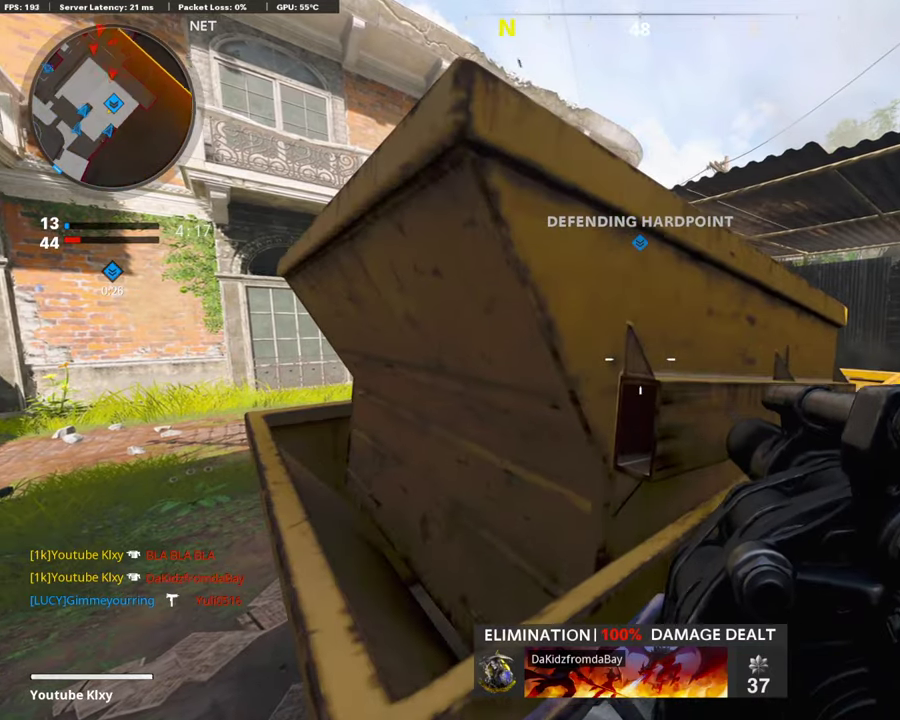
{"dt_ms": 303, "buttons": [], "left_stick": "left", "right_stick": "center", "events": [[118, "left_stick", "left"]]}
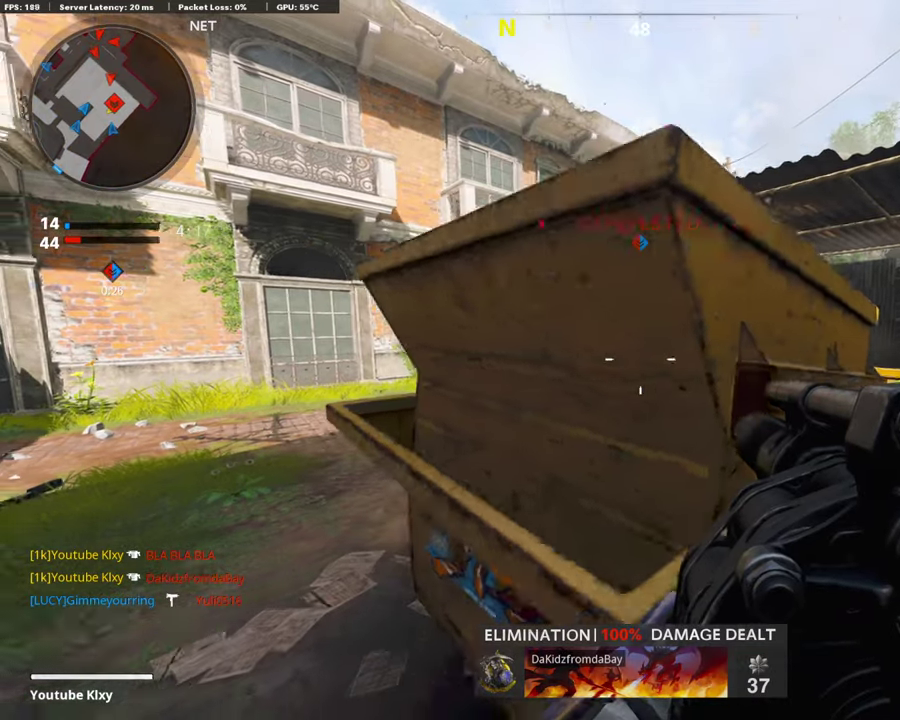
{"dt_ms": 891, "buttons": [], "left_stick": "right", "right_stick": "center", "events": [[454, "R1", "down"], [454, "left_stick", "right"], [538, "R1", "up"]]}
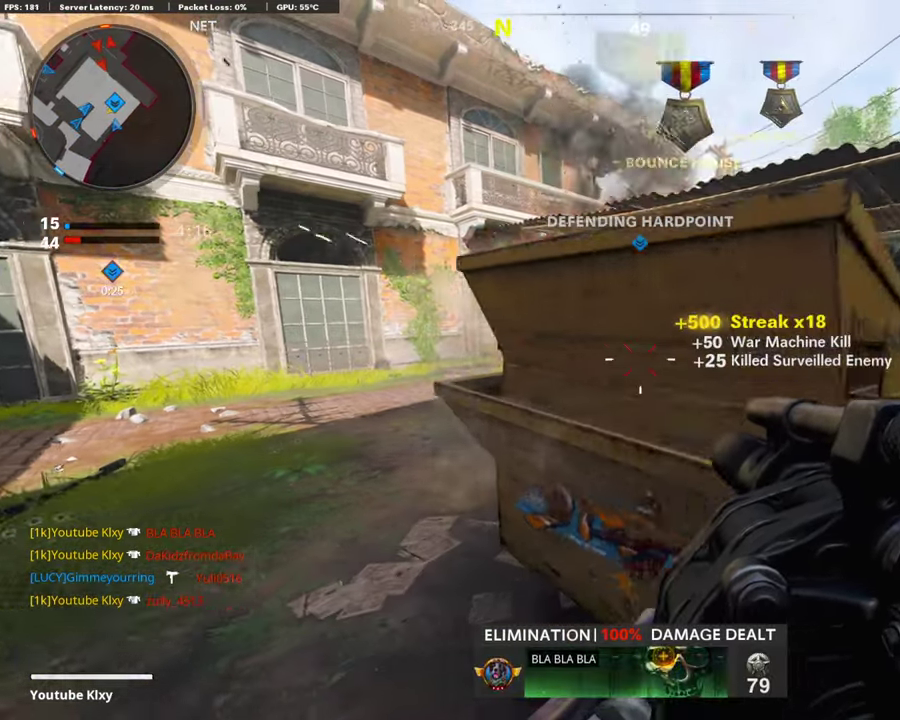
{"dt_ms": 302, "buttons": [], "left_stick": "left", "right_stick": "center", "events": [[151, "left_stick", "center"], [201, "left_stick", "left"]]}
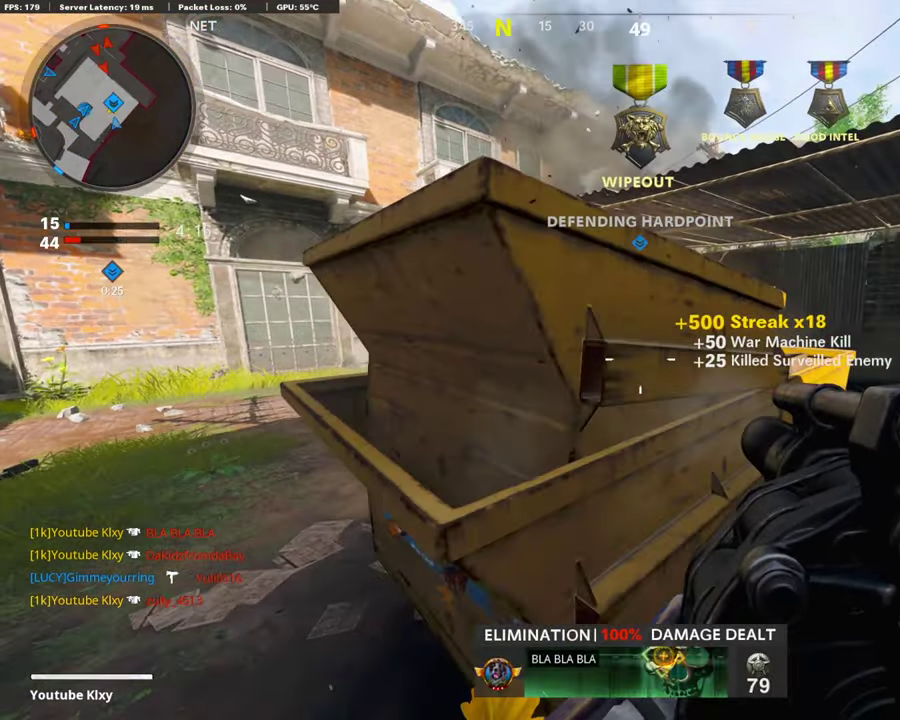
{"dt_ms": 504, "buttons": [], "left_stick": "right", "right_stick": "center", "events": [[135, "left_stick", "center"], [202, "left_stick", "right"]]}
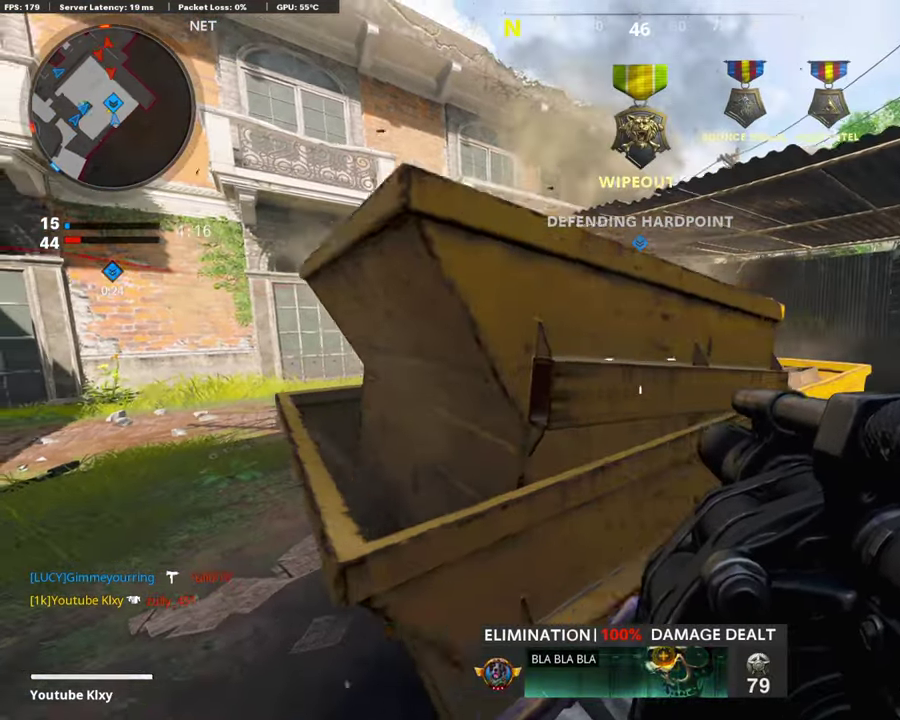
{"dt_ms": 505, "buttons": ["L1", "R1"], "left_stick": "left", "right_stick": "center", "events": [[101, "L1", "down"], [387, "left_stick", "up-right"], [488, "R1", "down"], [488, "left_stick", "left"]]}
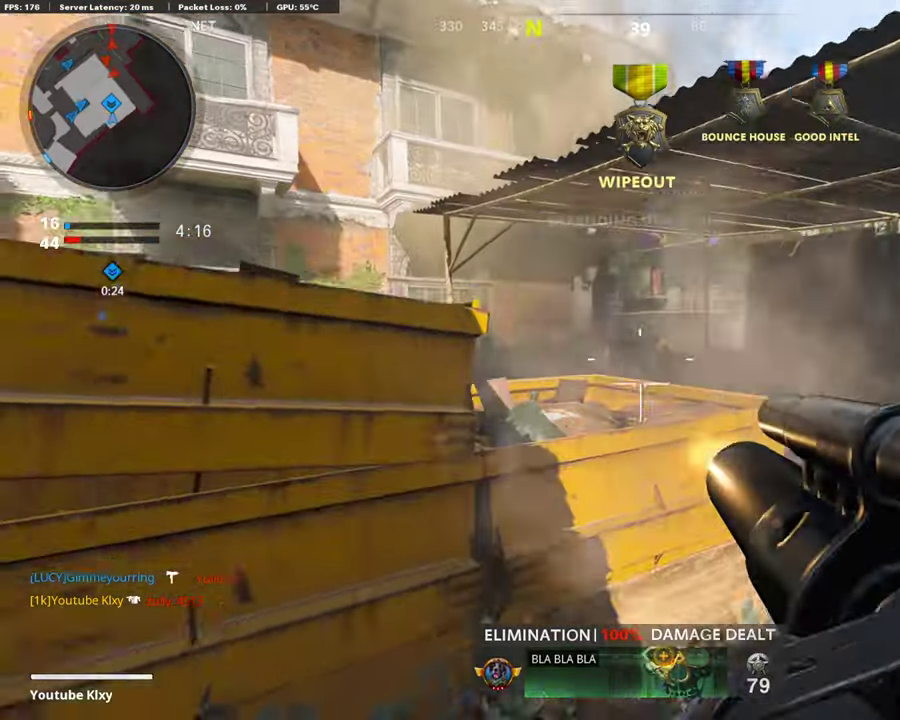
{"dt_ms": 403, "buttons": [], "left_stick": "left", "right_stick": "center", "events": [[16, "L1", "up"], [84, "R1", "up"], [84, "left_stick", "down-left"], [252, "left_stick", "right"], [403, "left_stick", "left"]]}
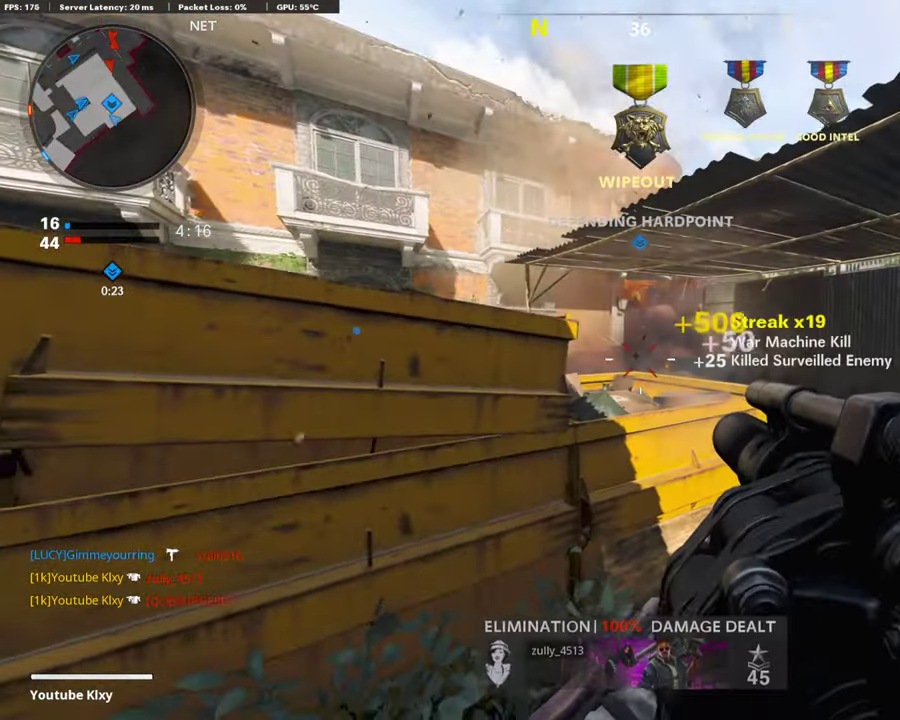
{"dt_ms": 588, "buttons": [], "left_stick": "down-left", "right_stick": "center", "events": [[67, "L1", "down"], [118, "left_stick", "up-right"], [303, "R1", "down"], [303, "left_stick", "up-left"], [353, "left_stick", "left"], [370, "L1", "up"], [403, "R1", "up"], [471, "left_stick", "down-left"]]}
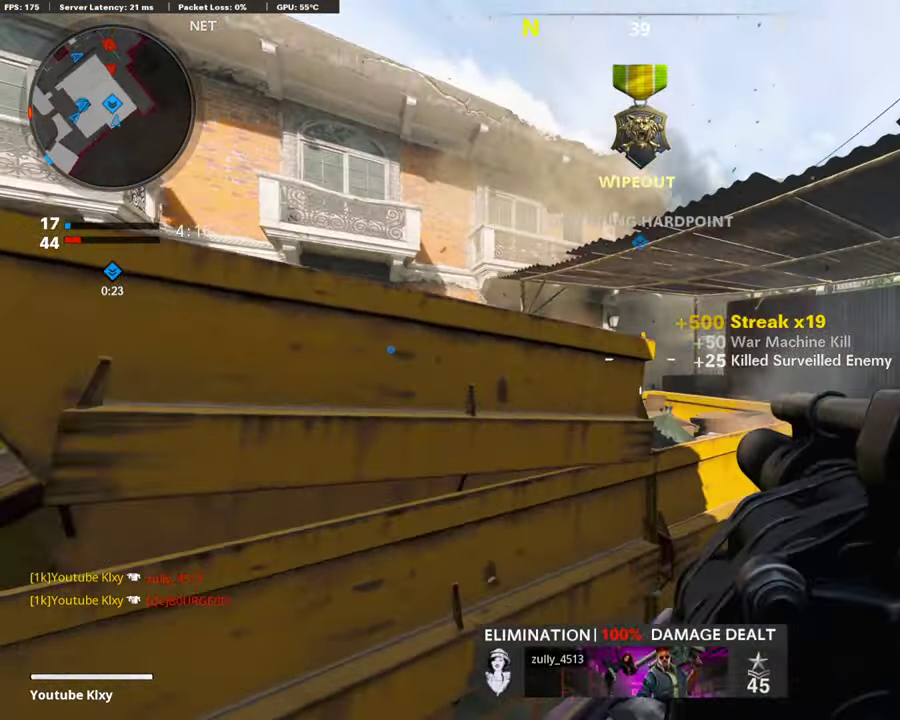
{"dt_ms": 303, "buttons": [], "left_stick": "right", "right_stick": "center", "events": [[101, "left_stick", "center"], [185, "left_stick", "up-right"], [269, "left_stick", "right"]]}
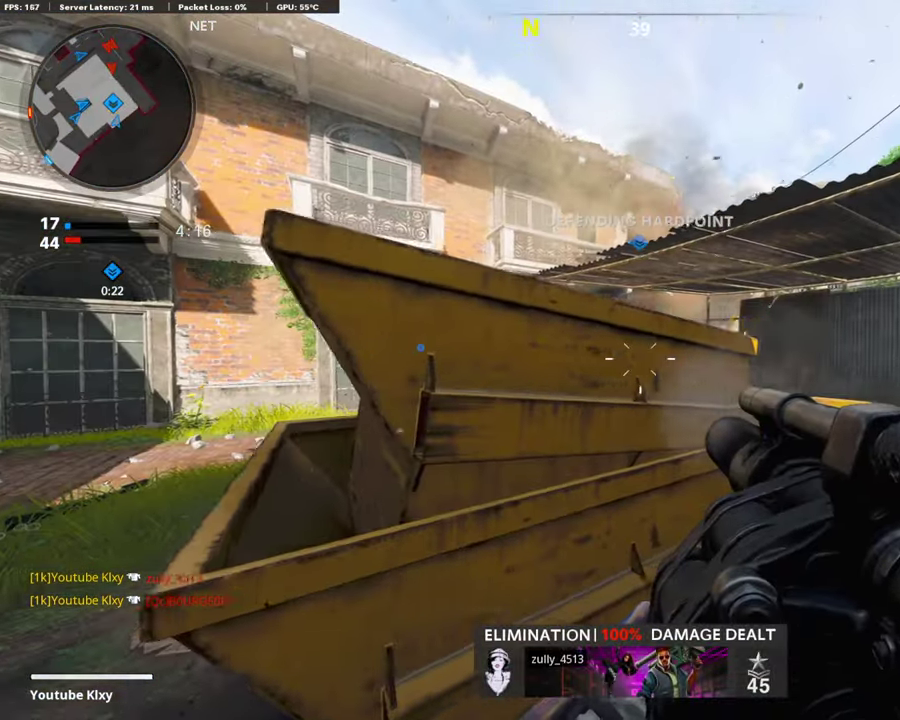
{"dt_ms": 907, "buttons": [], "left_stick": "down-left", "right_stick": "center", "events": [[33, "left_stick", "center"], [84, "left_stick", "left"], [185, "left_stick", "up-right"], [487, "L1", "down"], [554, "left_stick", "left"], [605, "left_stick", "down-left"], [689, "R1", "down"], [723, "L1", "up"], [806, "R1", "up"]]}
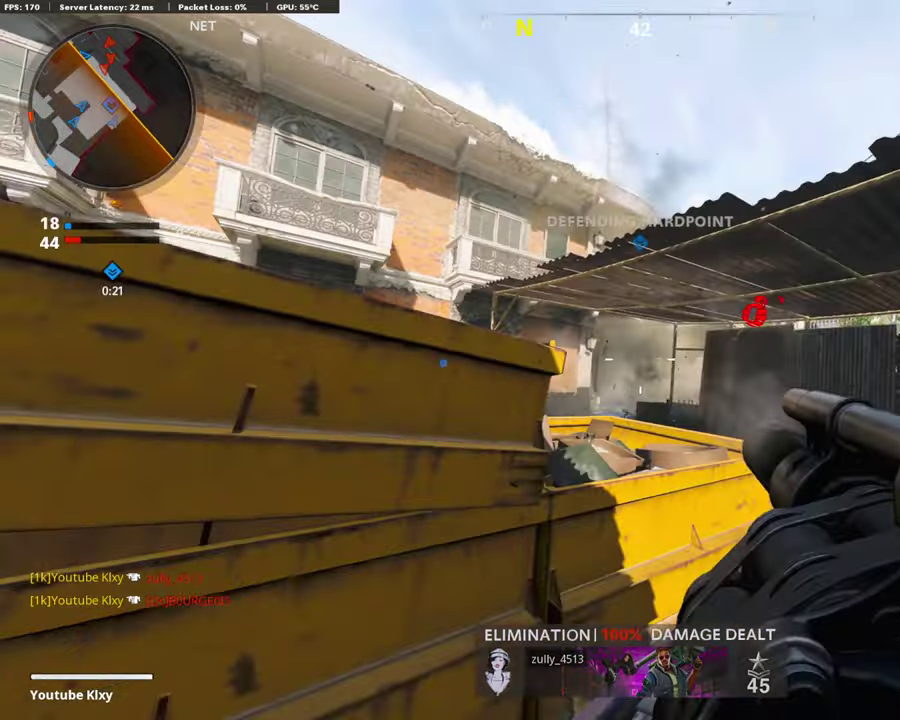
{"dt_ms": 303, "buttons": ["L2"], "left_stick": "center", "right_stick": "center", "events": [[235, "L2", "down"], [286, "left_stick", "center"]]}
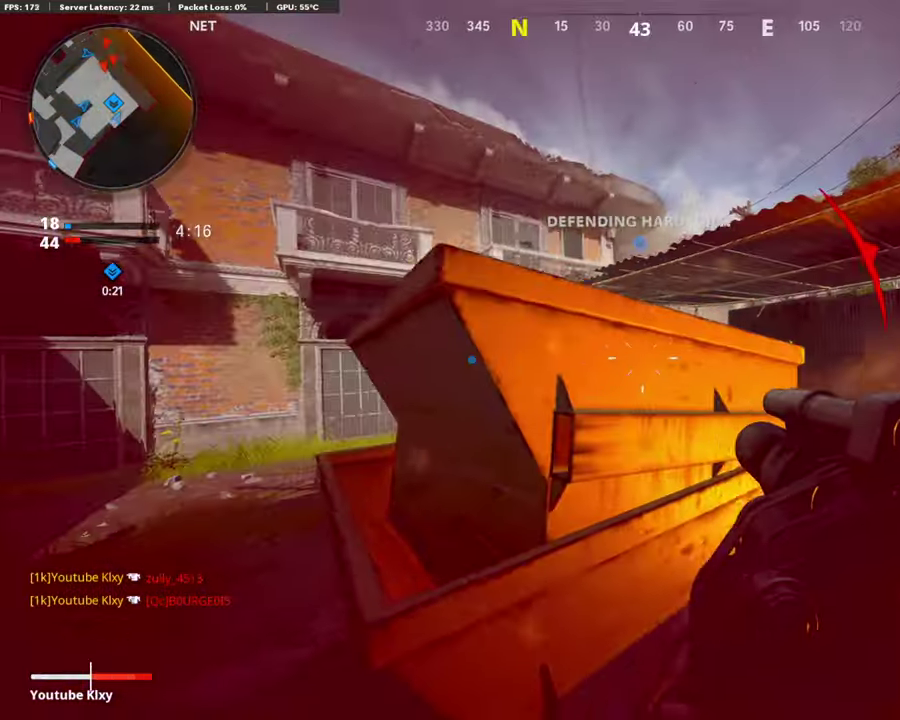
{"dt_ms": 588, "buttons": ["R1"], "left_stick": "down-left", "right_stick": "center", "events": [[33, "left_stick", "right"], [84, "L2", "up"], [319, "L2", "down"], [437, "left_stick", "center"], [453, "L2", "up"], [537, "left_stick", "down-left"], [554, "R1", "down"]]}
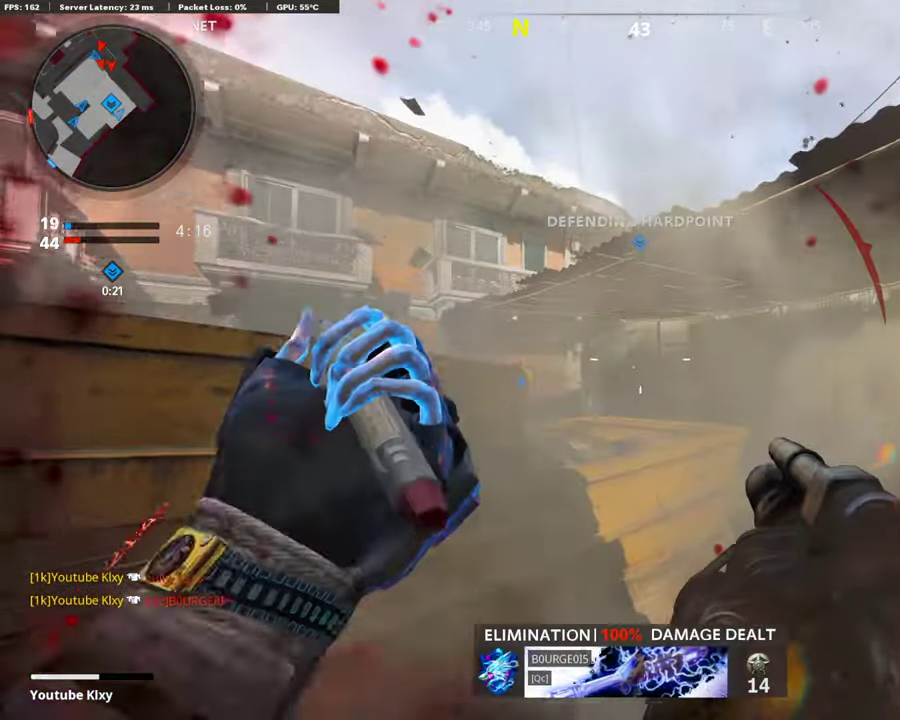
{"dt_ms": 403, "buttons": [], "left_stick": "right", "right_stick": "center", "events": [[84, "R1", "up"], [269, "left_stick", "center"], [319, "left_stick", "right"]]}
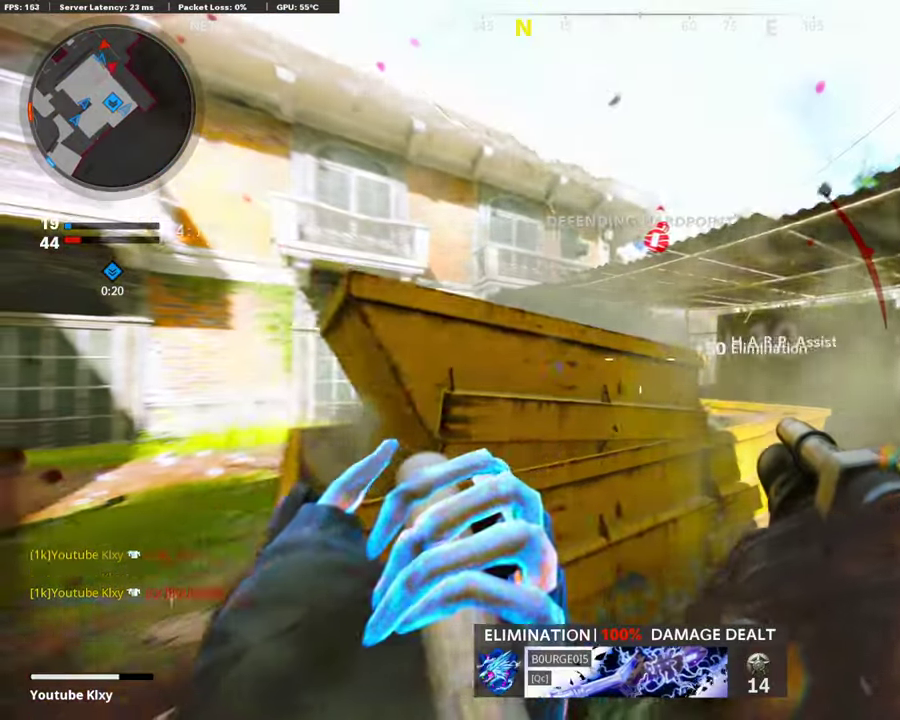
{"dt_ms": 504, "buttons": [], "left_stick": "left", "right_stick": "center", "events": [[286, "R1", "down"], [286, "left_stick", "left"], [420, "R1", "up"]]}